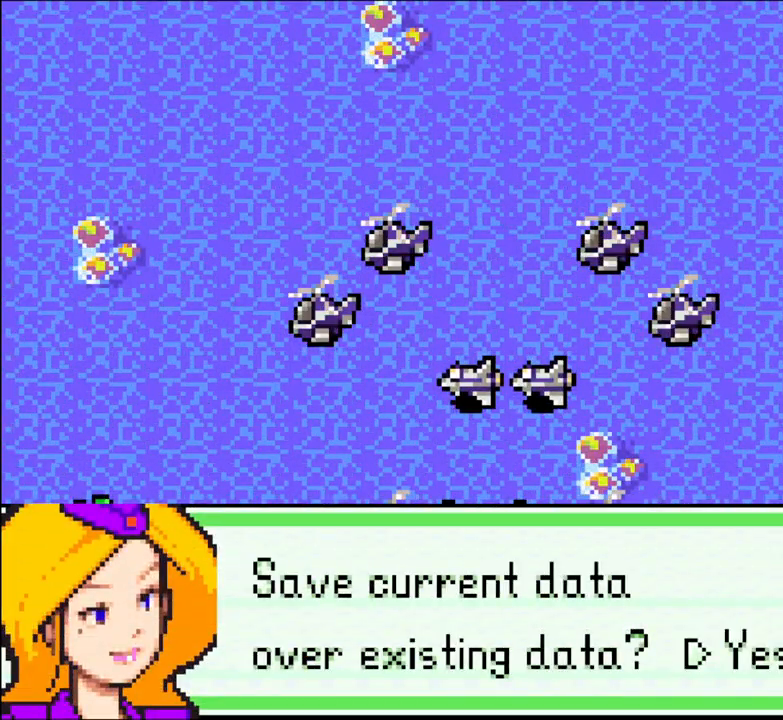
Gameplay with a controller (Xbox layout); each line is a JSON object with the inputs held at the frame after it (dt_ms = milliseconds from this image to that frame). "events" lists button and stick changes between this image and that frame as [ms after this image, input, new state], when the widget could be followed in between. Not read: HOME L3 R3 left_stick right_stick.
{"dt_ms": 500, "buttons": ["A", "R2"], "events": [[100, "A", "down"], [200, "A", "up"], [300, "A", "down"], [383, "A", "up"], [483, "A", "down"]]}
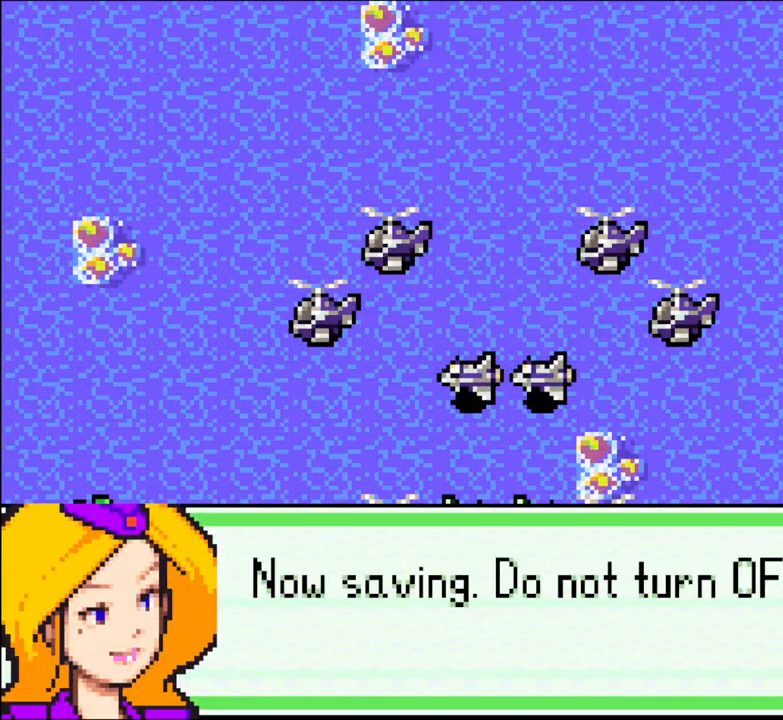
{"dt_ms": 500, "buttons": ["R2"], "events": [[67, "A", "up"]]}
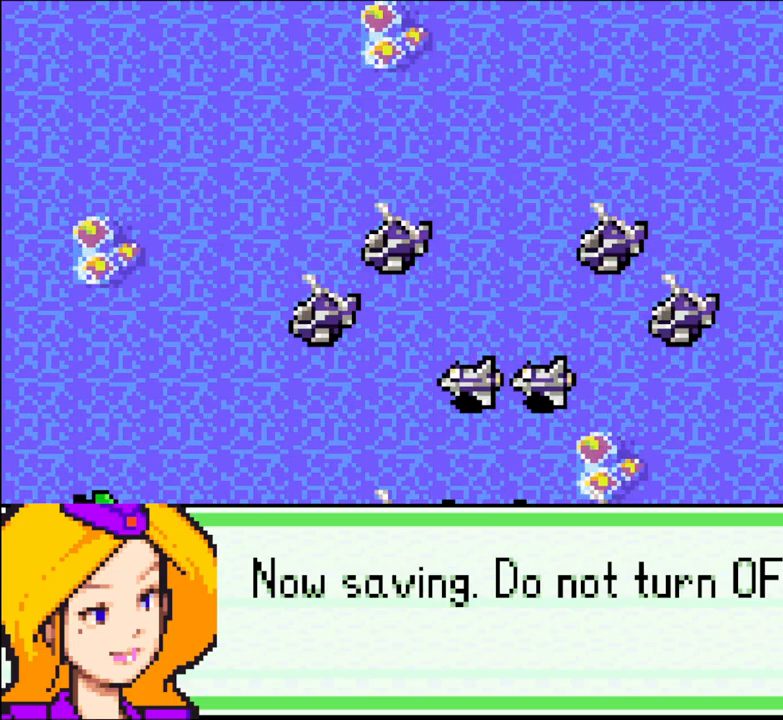
{"dt_ms": 500, "buttons": ["R2"], "events": []}
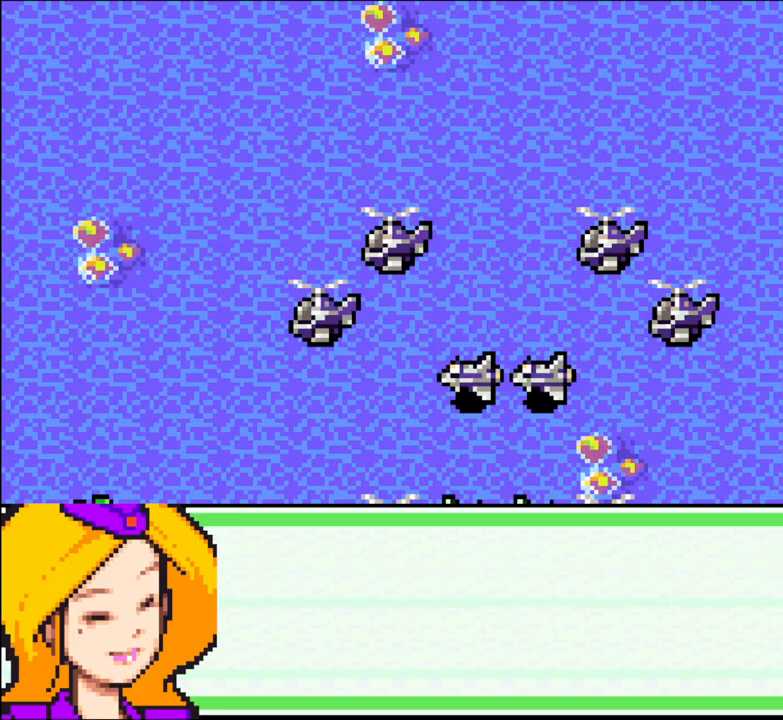
{"dt_ms": 500, "buttons": ["R2"], "events": []}
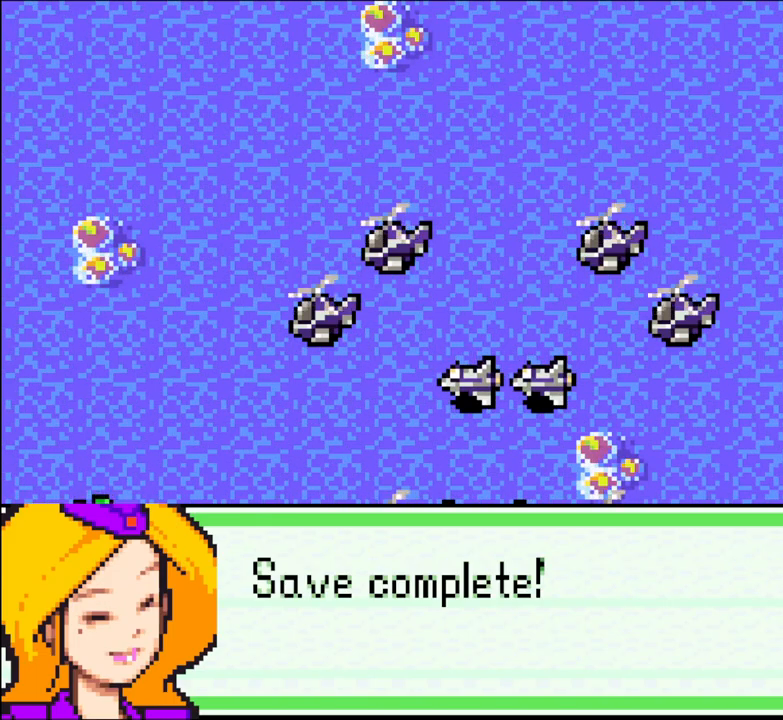
{"dt_ms": 1000, "buttons": ["R2"]}
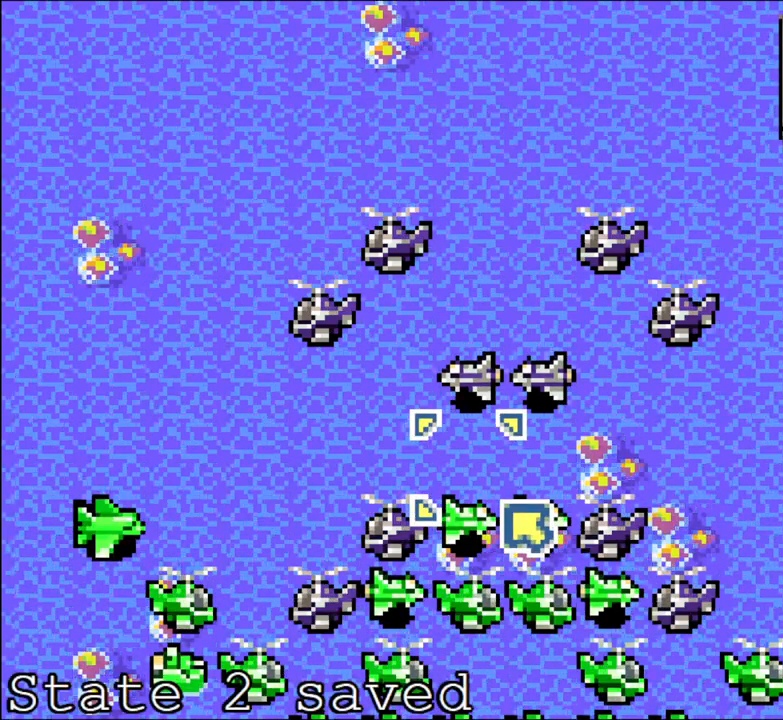
{"dt_ms": 1000, "buttons": ["R2"]}
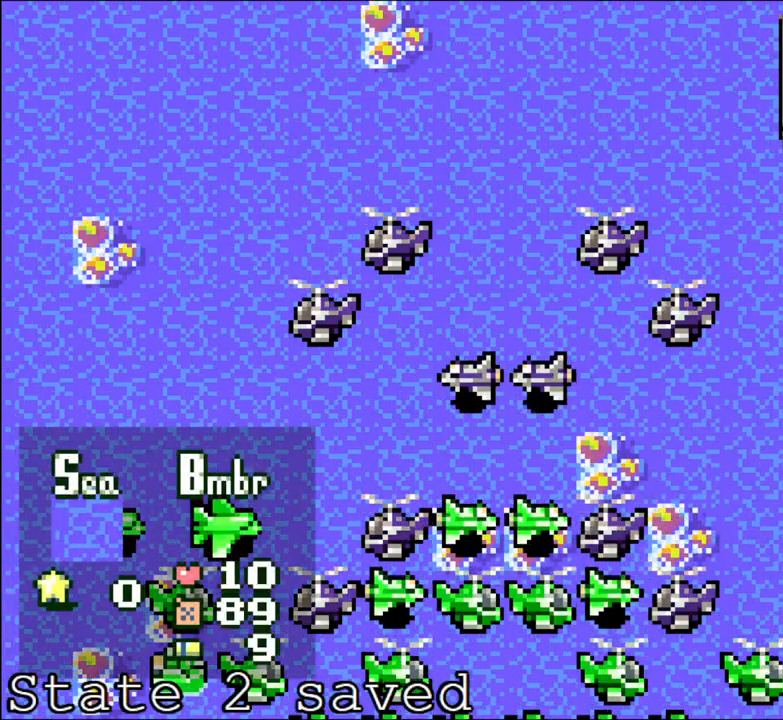
{"dt_ms": 500, "buttons": ["A", "R2"], "events": [[417, "A", "down"]]}